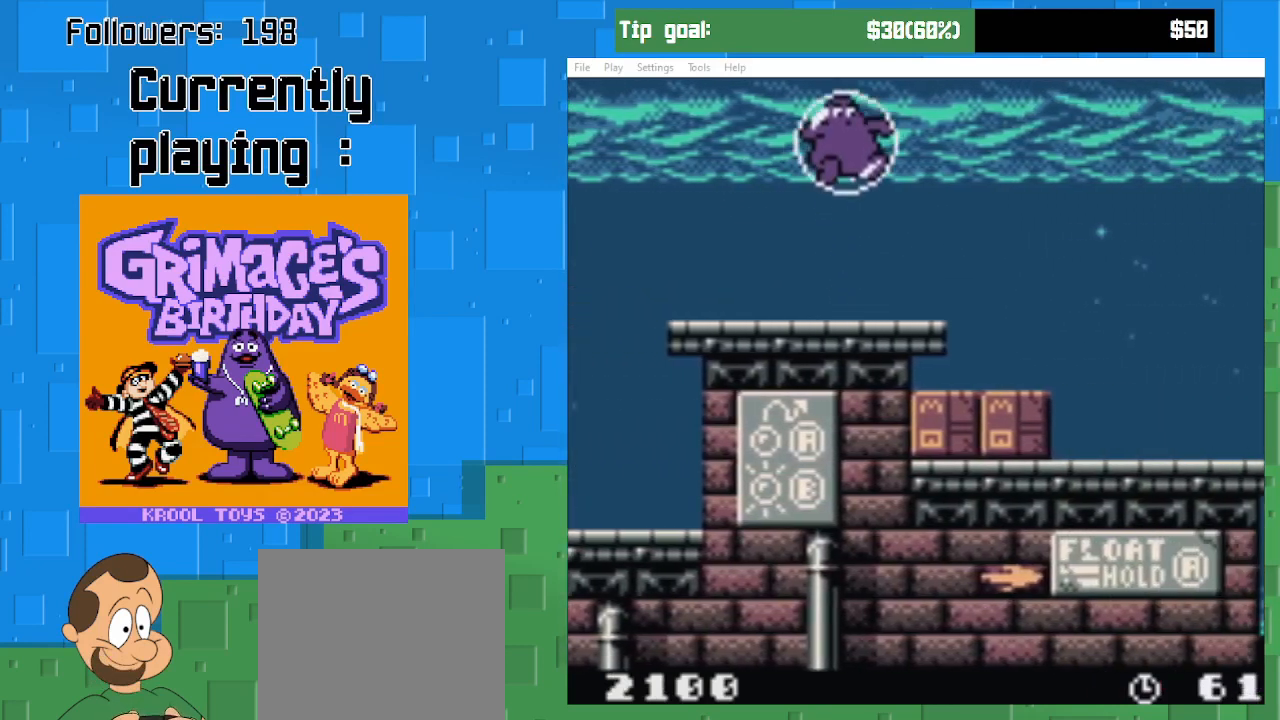
Gameplay with a controller (PlayStation layout); each line is a JSON object with the inputs held at the frame after it. "events" lists button and stick changes between this image and that frame as [ms after this image, input, new state], when the widget could be followed in between. Not read: L3 R3 left_stick.
{"buttons": ["CIRCLE", "DPAD_RIGHT"], "right_stick": "center", "events": [[67, "CIRCLE", "down"], [167, "CIRCLE", "up"], [233, "CIRCLE", "down"], [333, "CIRCLE", "up"], [400, "CIRCLE", "down"]]}
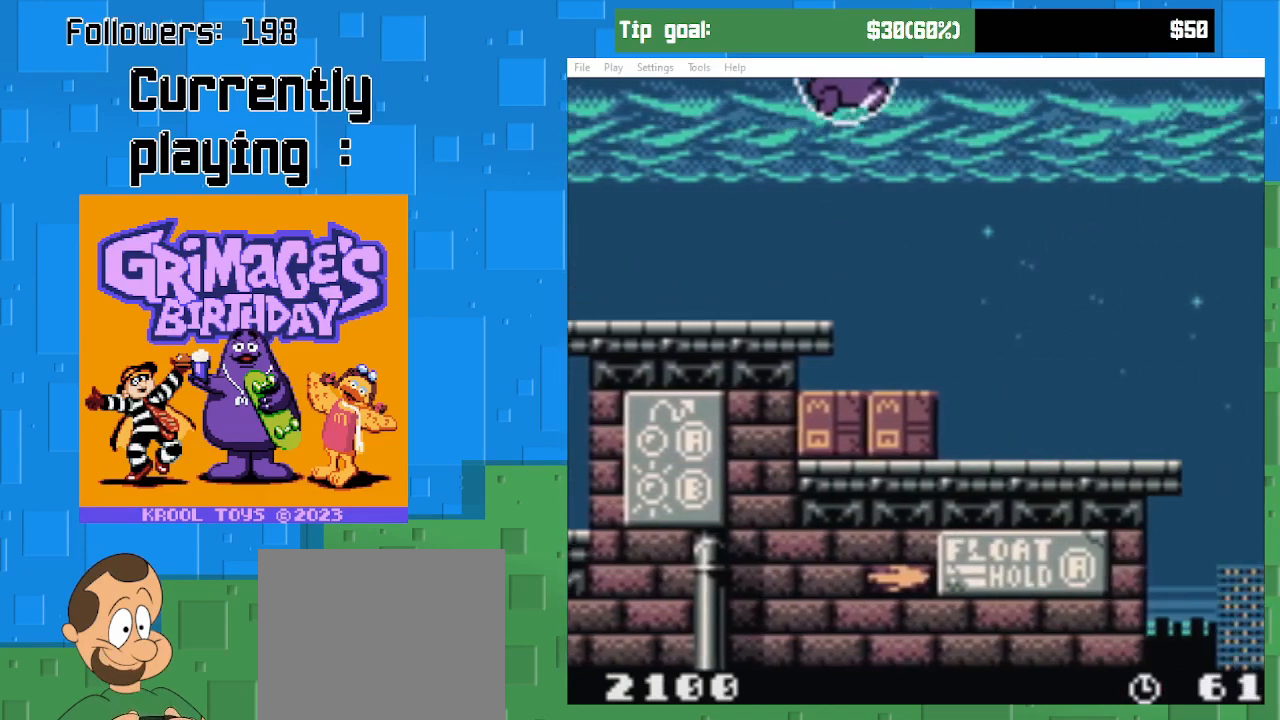
{"buttons": ["CIRCLE", "DPAD_RIGHT"], "right_stick": "center", "events": [[33, "CIRCLE", "up"], [100, "CIRCLE", "down"], [233, "CIRCLE", "up"], [300, "CIRCLE", "down"]]}
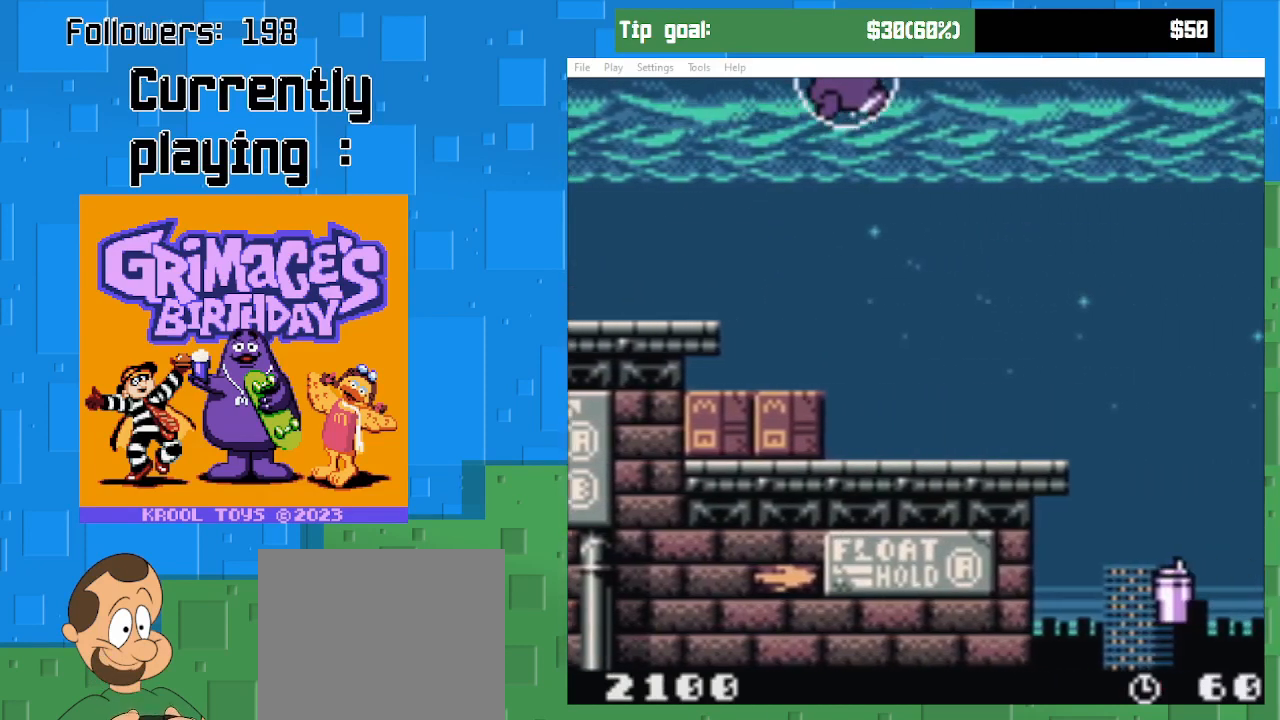
{"buttons": ["CIRCLE", "DPAD_RIGHT"], "right_stick": "center", "events": []}
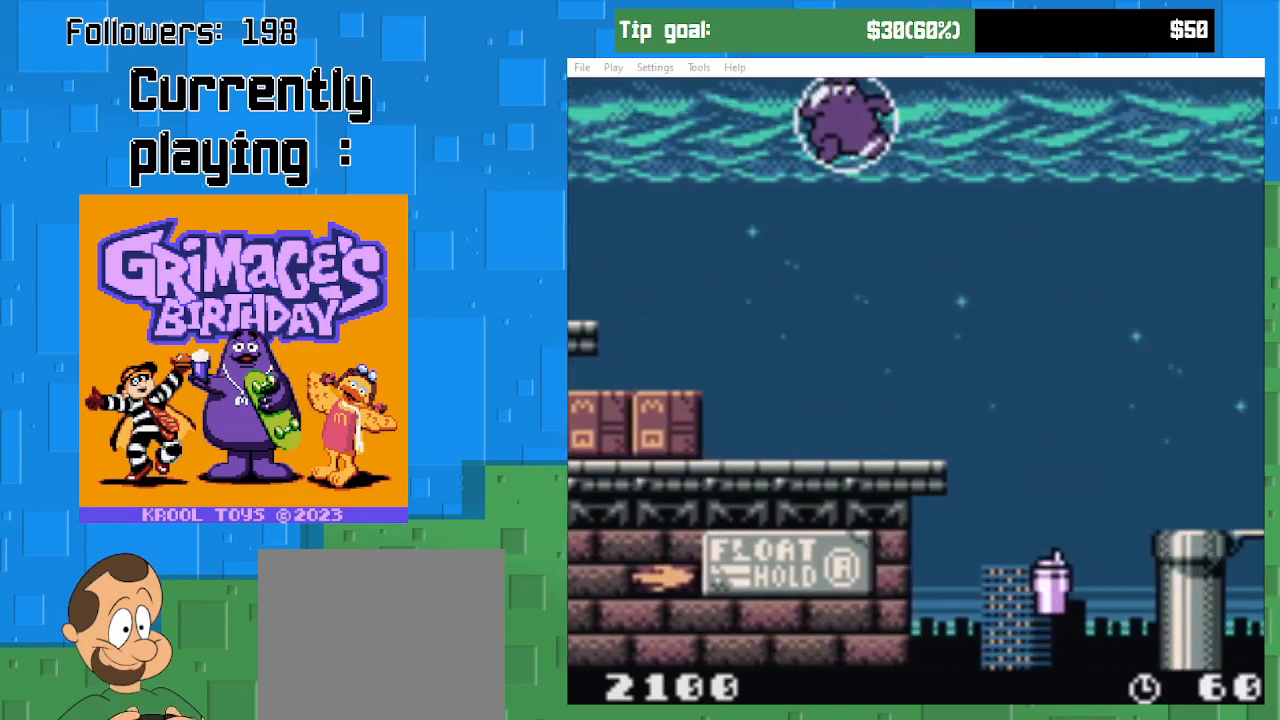
{"buttons": ["CIRCLE", "DPAD_RIGHT"], "right_stick": "center", "events": []}
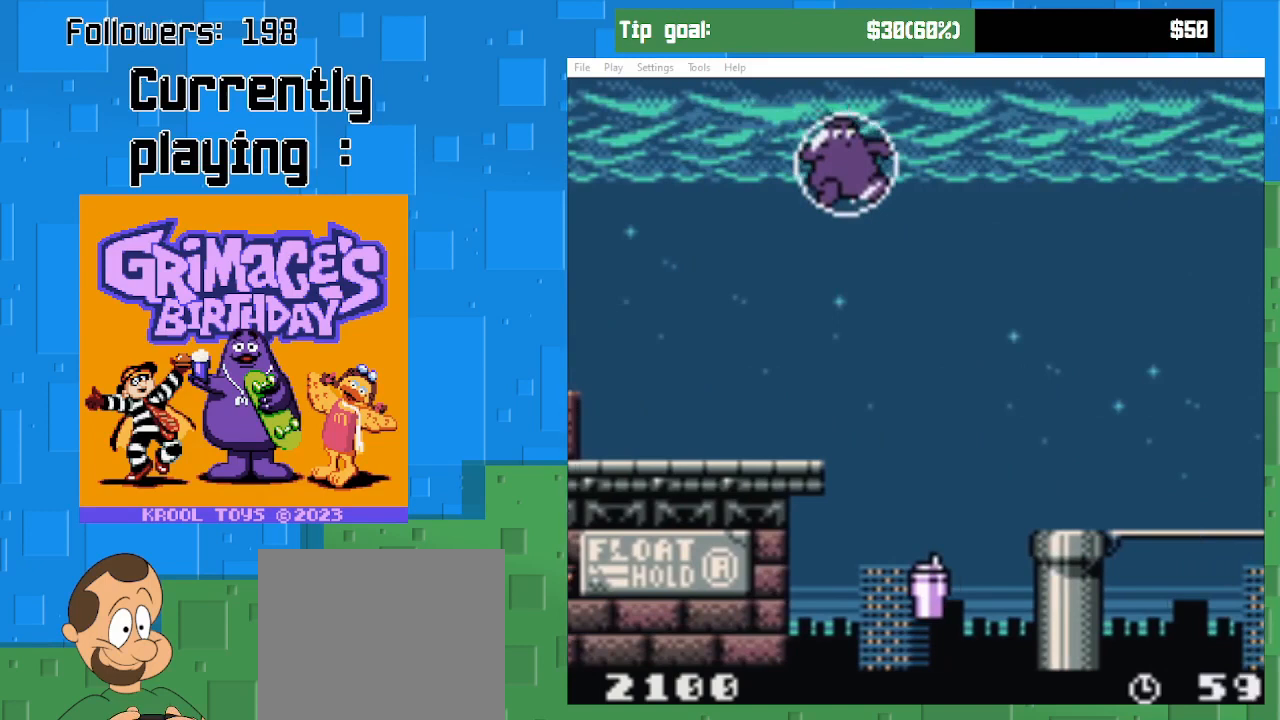
{"buttons": [], "right_stick": "center", "events": [[133, "CIRCLE", "up"], [167, "DPAD_RIGHT", "up"]]}
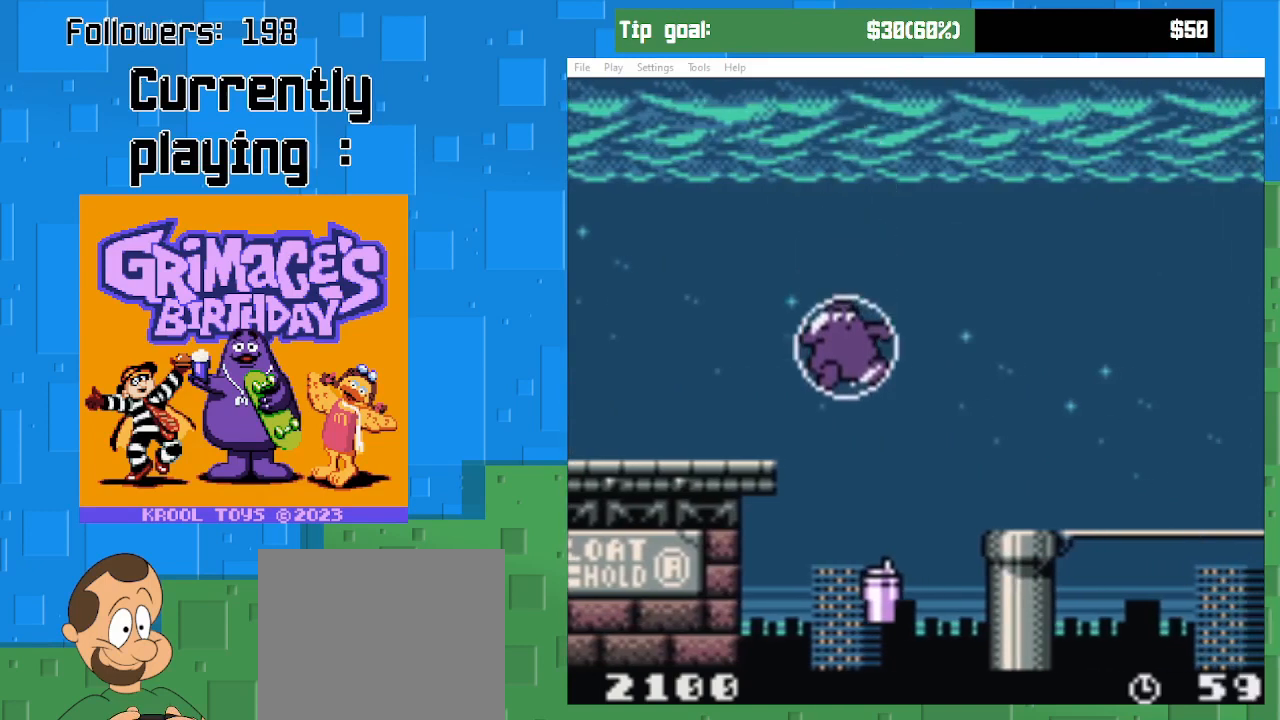
{"buttons": ["CIRCLE"], "right_stick": "center", "events": [[167, "DPAD_RIGHT", "down"], [233, "CIRCLE", "down"], [333, "DPAD_RIGHT", "up"]]}
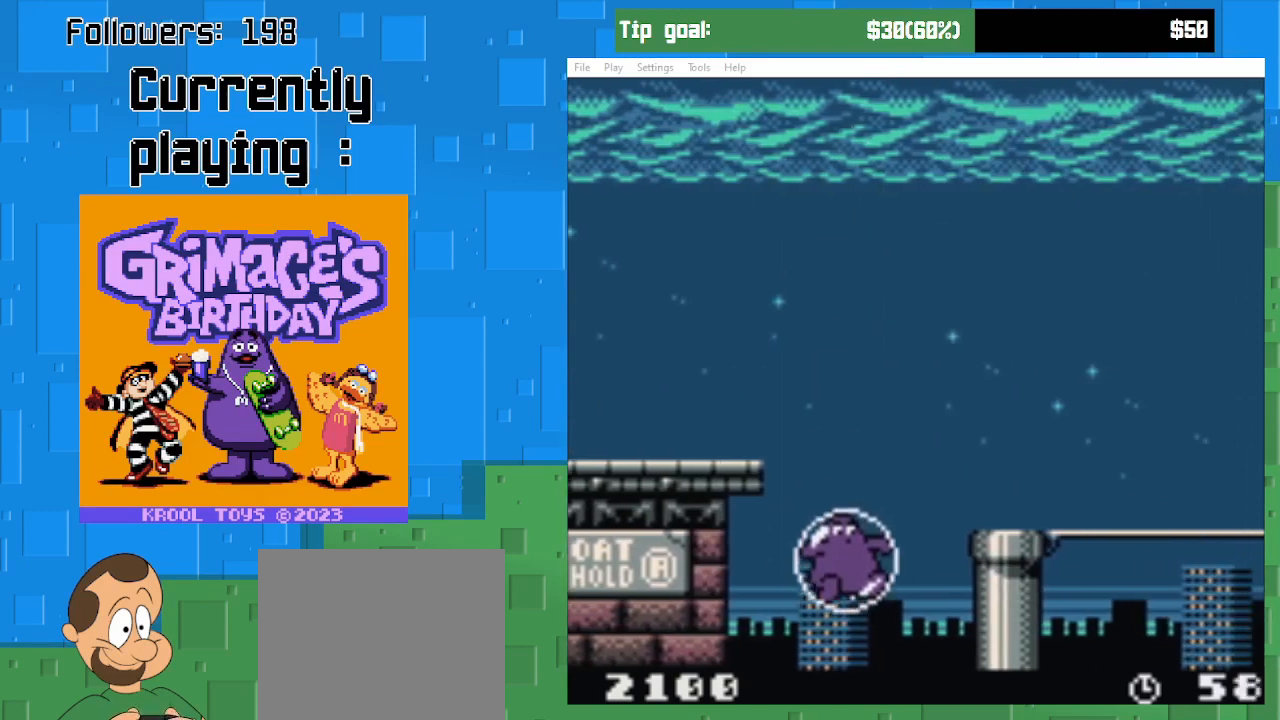
{"buttons": ["CIRCLE", "DPAD_RIGHT"], "right_stick": "center", "events": [[233, "CIRCLE", "up"], [233, "DPAD_RIGHT", "down"], [267, "CIRCLE", "down"], [400, "CIRCLE", "up"], [467, "CIRCLE", "down"]]}
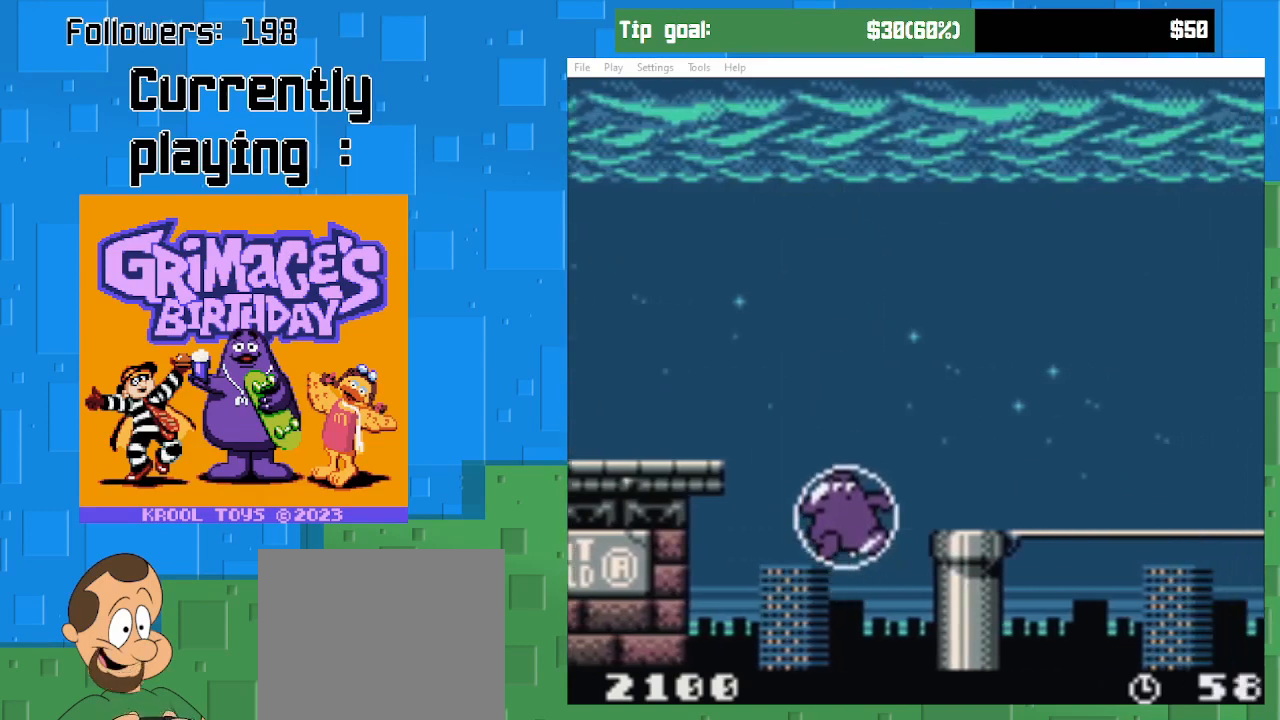
{"buttons": ["CIRCLE", "DPAD_RIGHT"], "right_stick": "center", "events": [[67, "CIRCLE", "up"], [100, "CIRCLE", "down"], [233, "CIRCLE", "up"], [267, "CIRCLE", "down"], [367, "CIRCLE", "up"], [467, "CIRCLE", "down"]]}
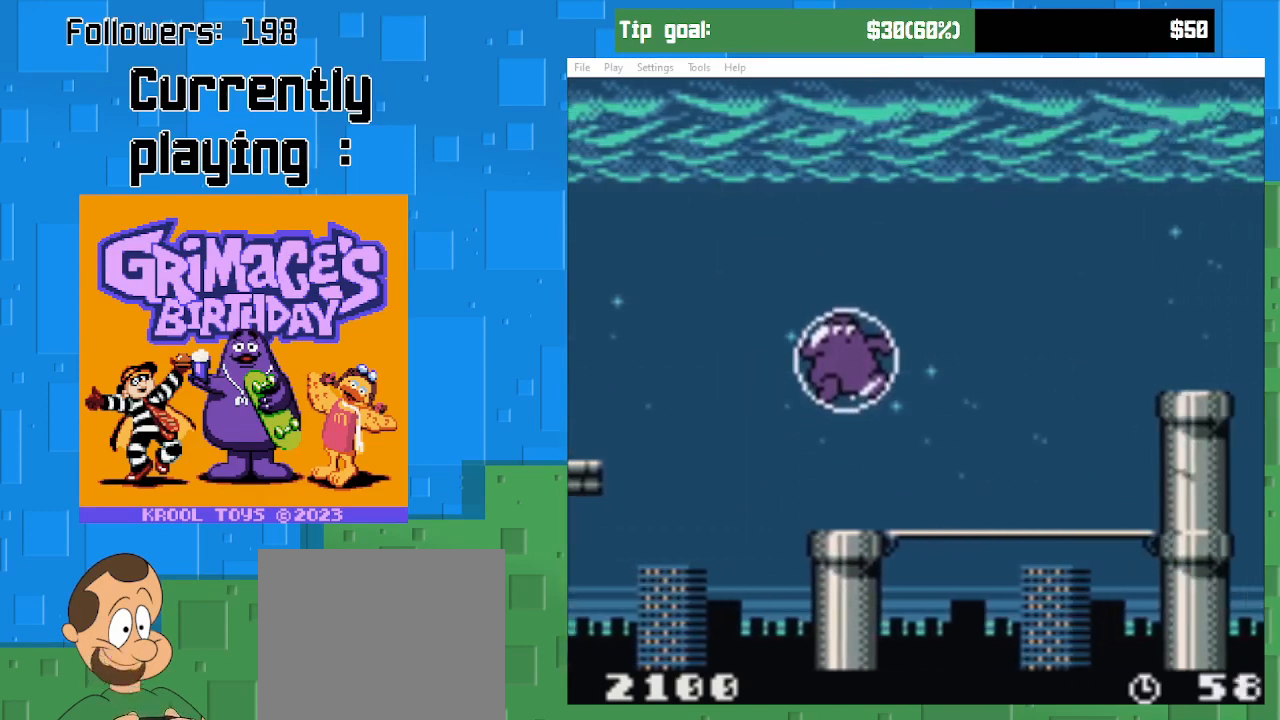
{"buttons": ["CIRCLE", "DPAD_RIGHT"], "right_stick": "center", "events": [[100, "CIRCLE", "up"], [167, "CIRCLE", "down"]]}
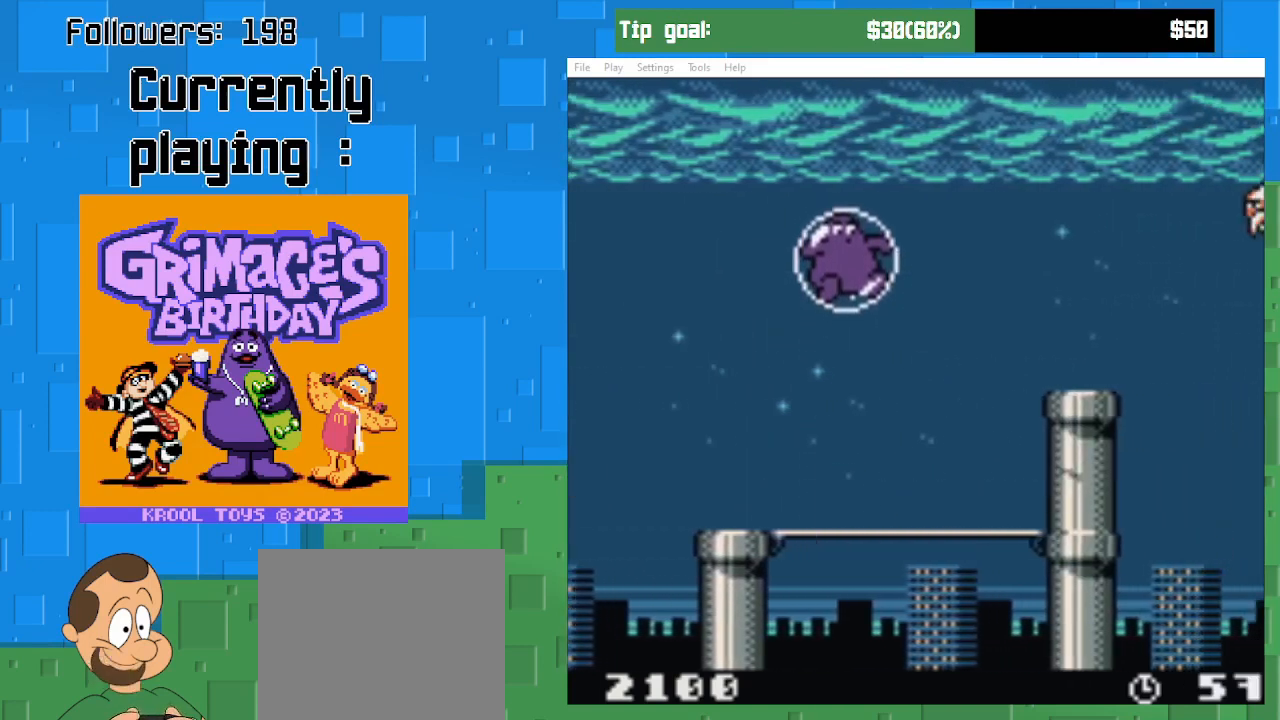
{"buttons": ["CIRCLE", "DPAD_RIGHT"], "right_stick": "center", "events": [[167, "CIRCLE", "up"], [233, "CIRCLE", "down"], [367, "CIRCLE", "up"], [433, "CIRCLE", "down"]]}
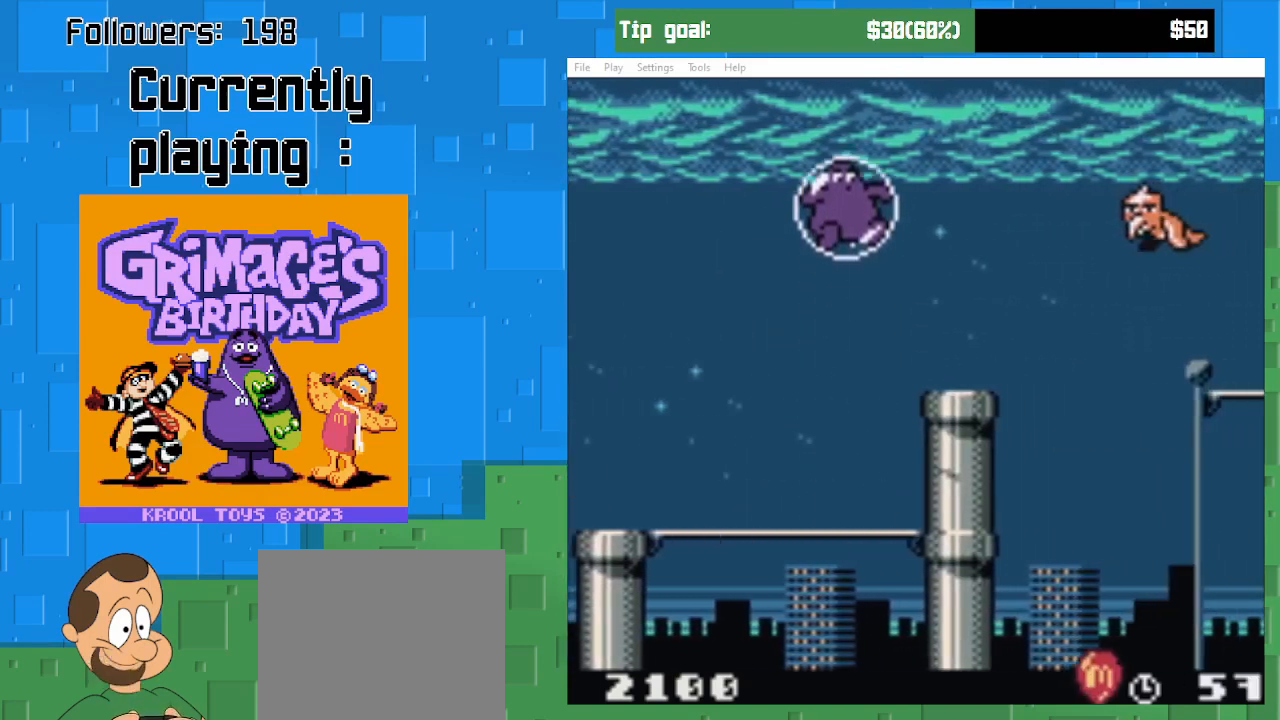
{"buttons": [], "right_stick": "center", "events": [[400, "CIRCLE", "up"], [433, "DPAD_RIGHT", "up"]]}
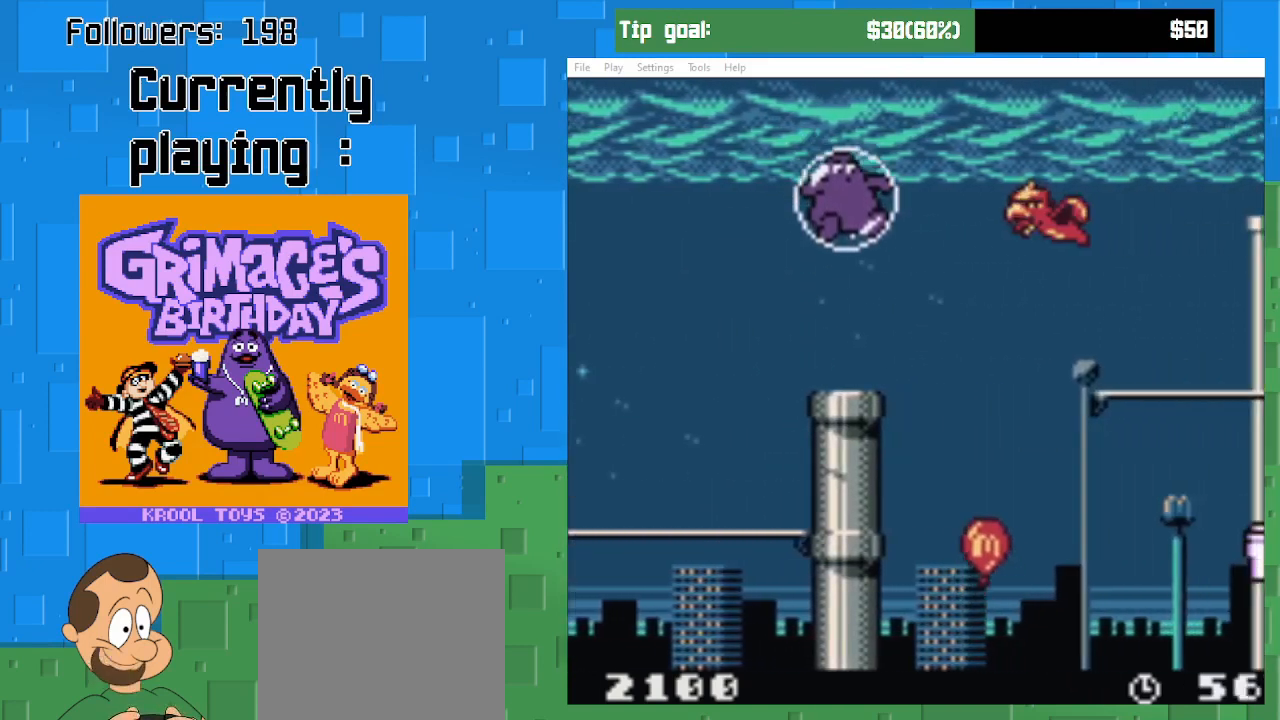
{"buttons": ["DPAD_RIGHT"], "right_stick": "center", "events": [[67, "DPAD_RIGHT", "down"]]}
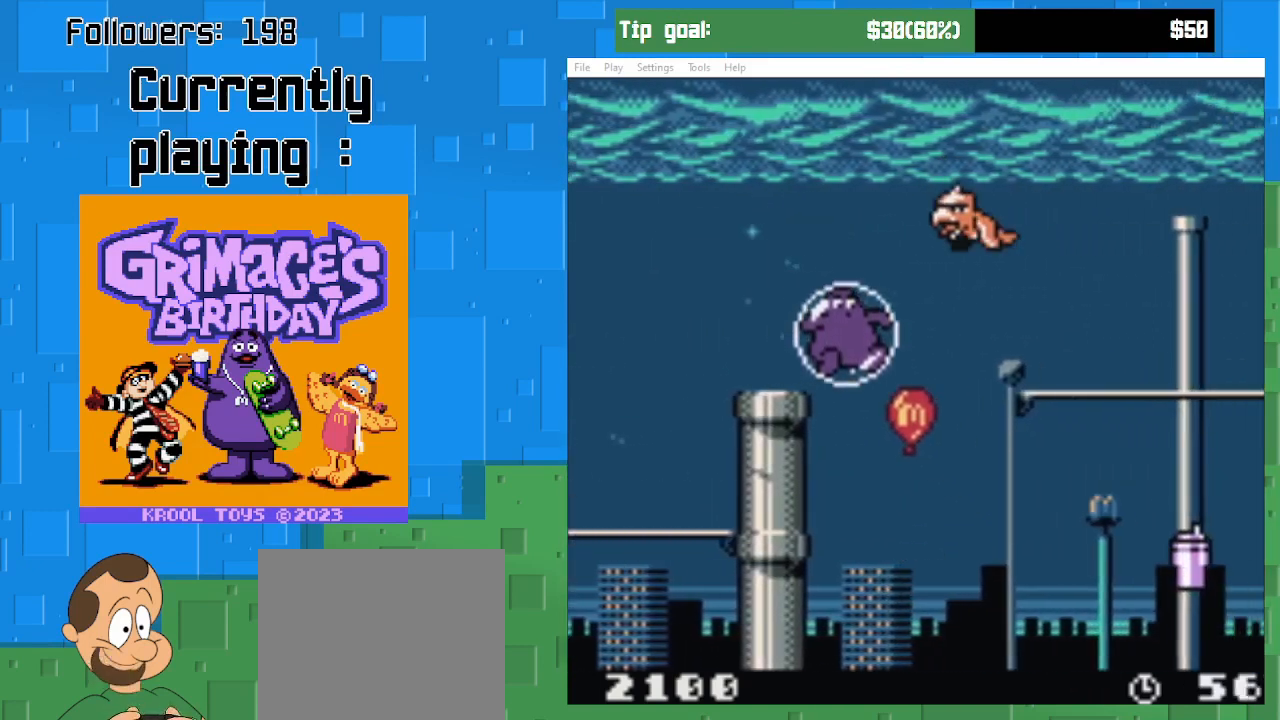
{"buttons": ["CIRCLE", "DPAD_RIGHT"], "right_stick": "center", "events": [[433, "CIRCLE", "down"]]}
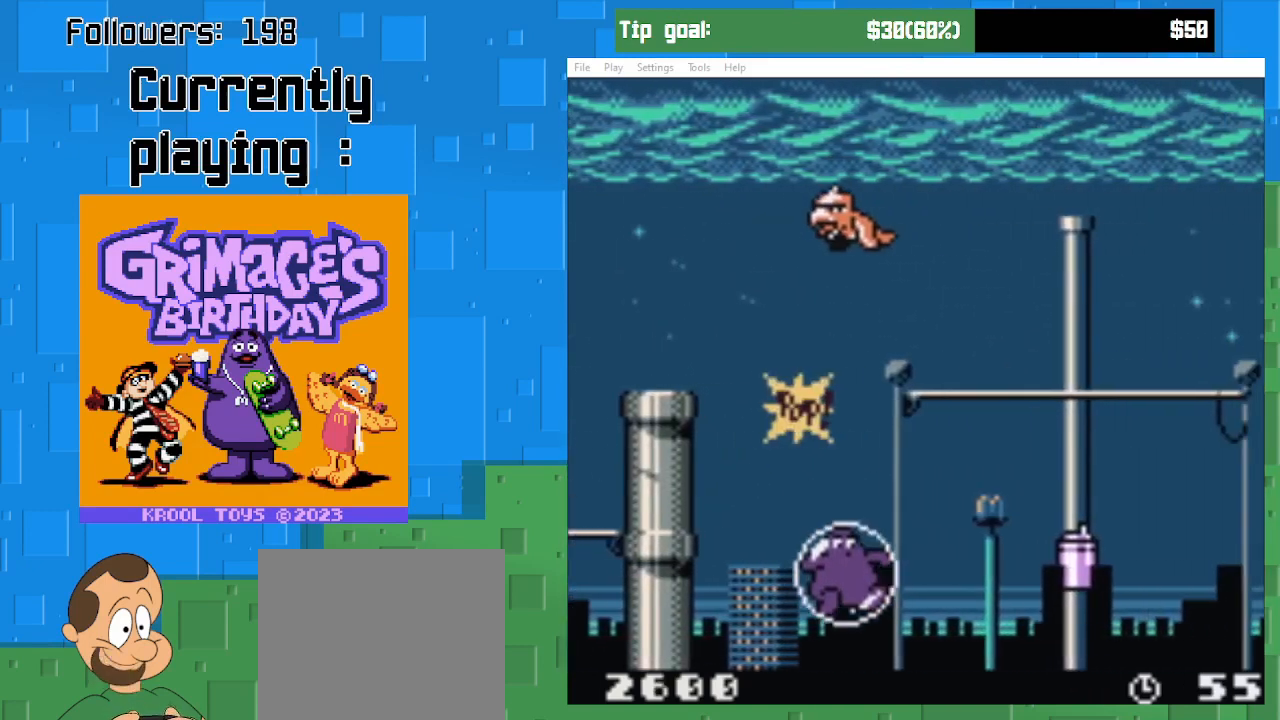
{"buttons": ["CIRCLE", "DPAD_RIGHT"], "right_stick": "center", "events": [[267, "CIRCLE", "up"], [467, "CIRCLE", "down"]]}
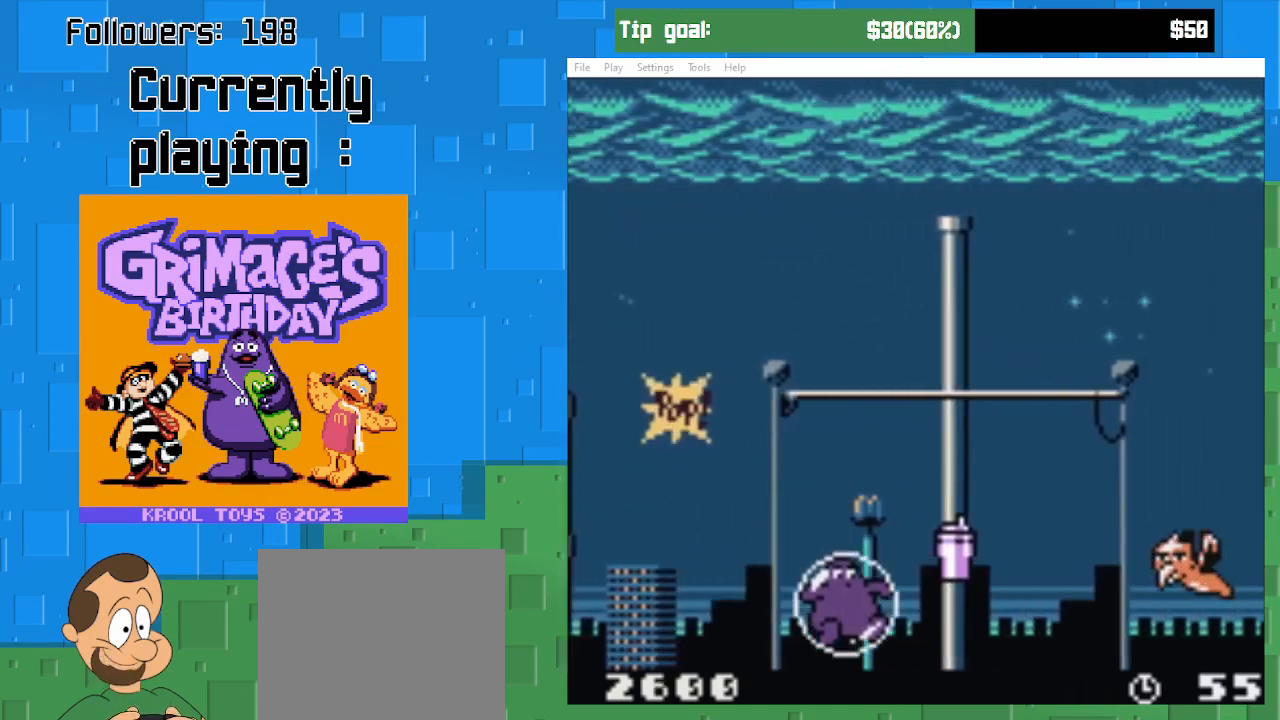
{"buttons": ["DPAD_RIGHT"], "right_stick": "center", "events": [[167, "CIRCLE", "up"], [333, "CIRCLE", "down"], [467, "CIRCLE", "up"]]}
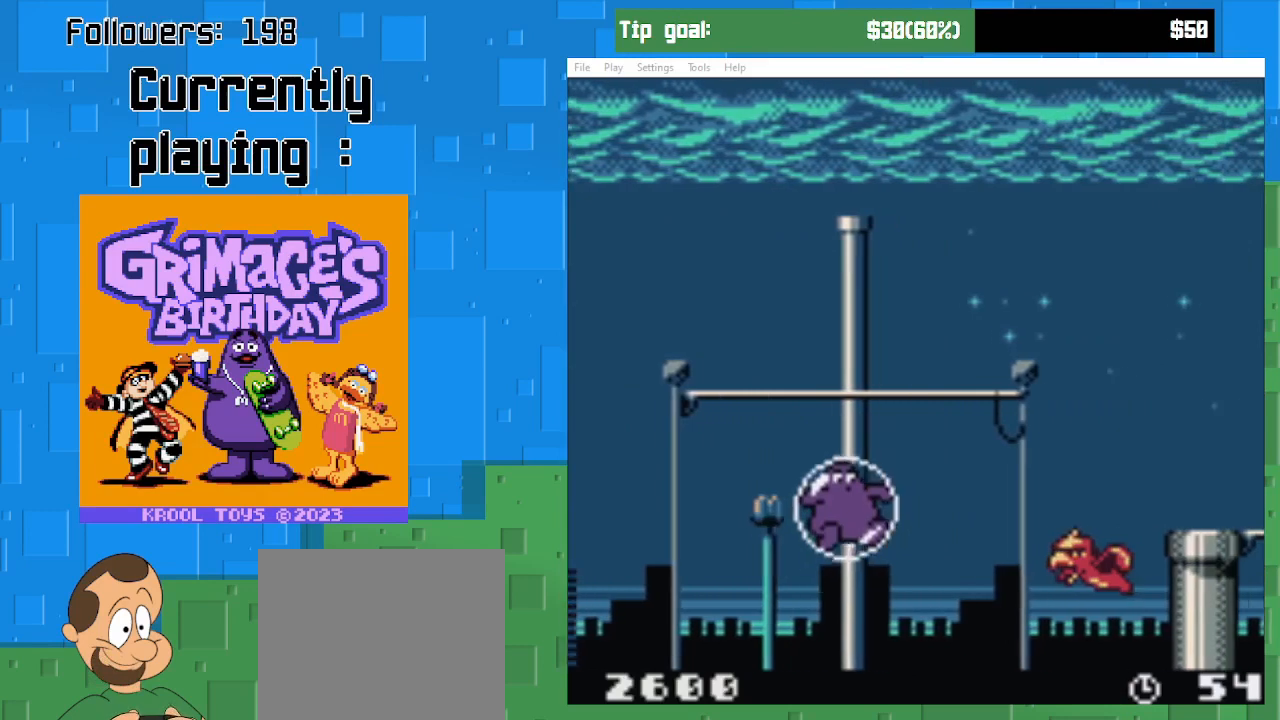
{"buttons": ["CIRCLE", "DPAD_RIGHT"], "right_stick": "center", "events": [[33, "CIRCLE", "down"], [133, "CIRCLE", "up"], [200, "CIRCLE", "down"], [300, "CIRCLE", "up"], [367, "CIRCLE", "down"], [467, "CIRCLE", "up"], [500, "CIRCLE", "down"]]}
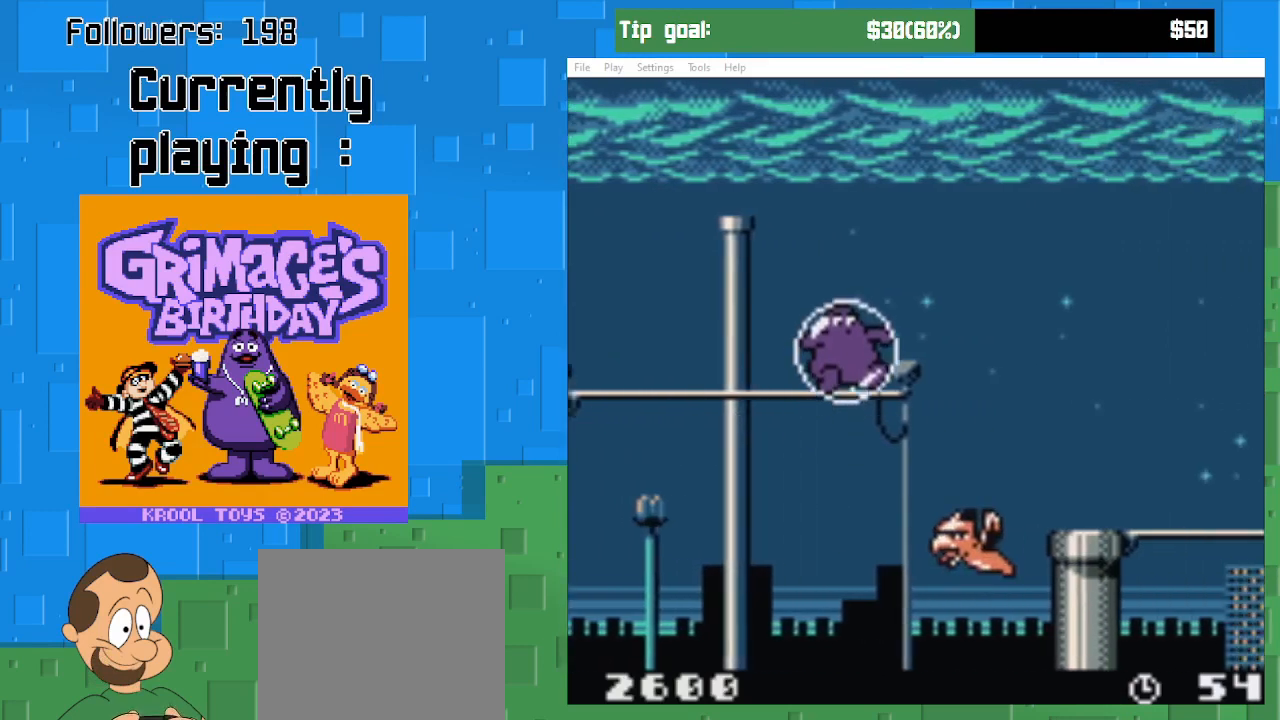
{"buttons": ["CIRCLE", "DPAD_RIGHT"], "right_stick": "center", "events": [[133, "CIRCLE", "up"], [167, "CIRCLE", "down"]]}
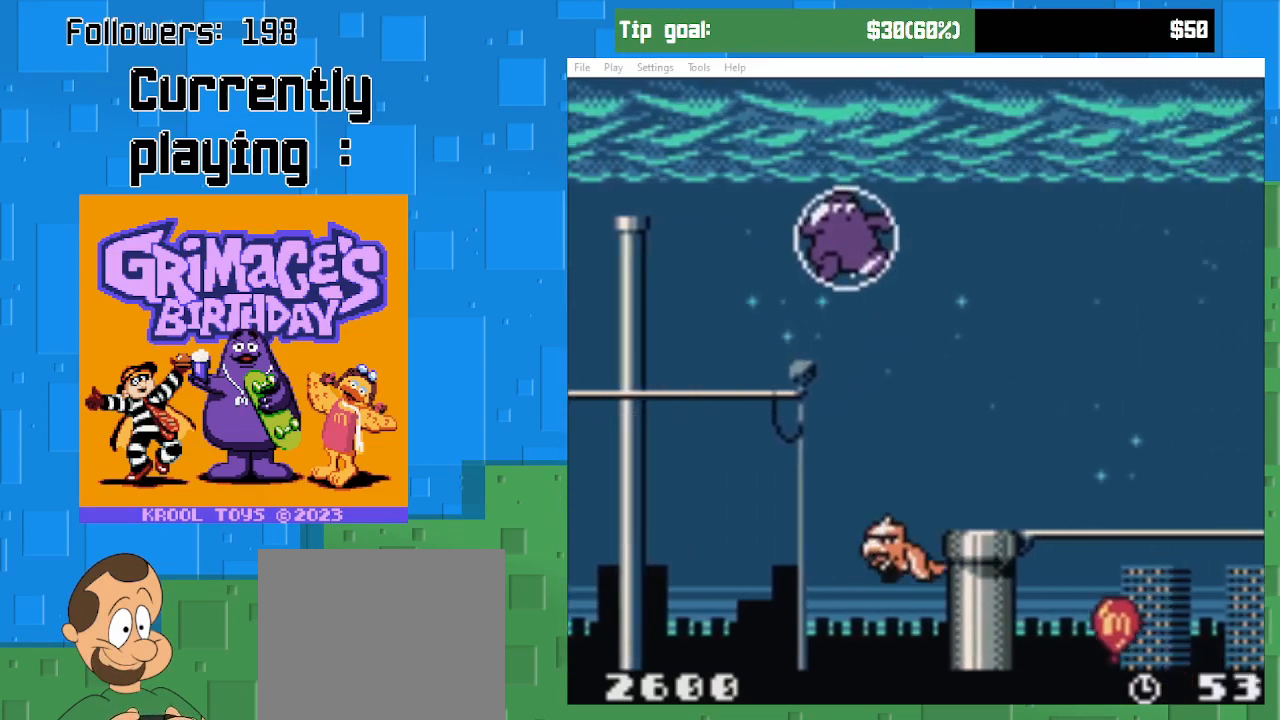
{"buttons": ["CIRCLE", "DPAD_RIGHT"], "right_stick": "center", "events": []}
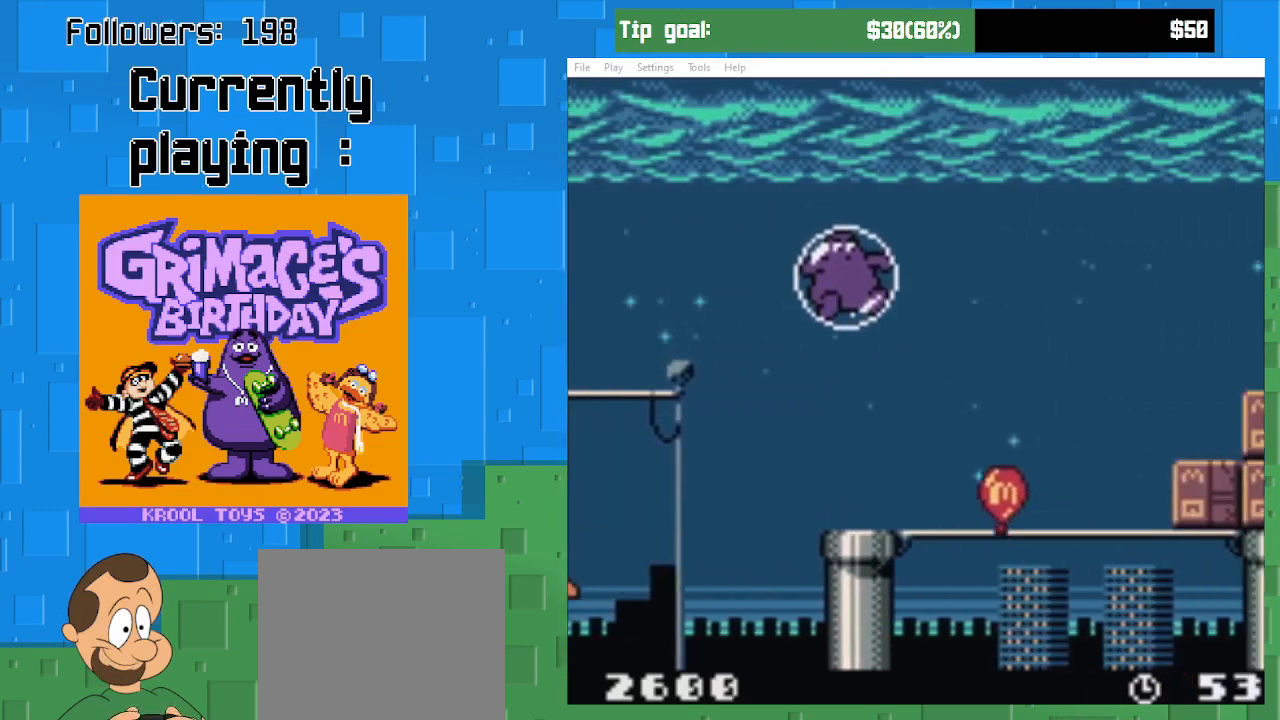
{"buttons": ["CIRCLE", "DPAD_RIGHT"], "right_stick": "center", "events": []}
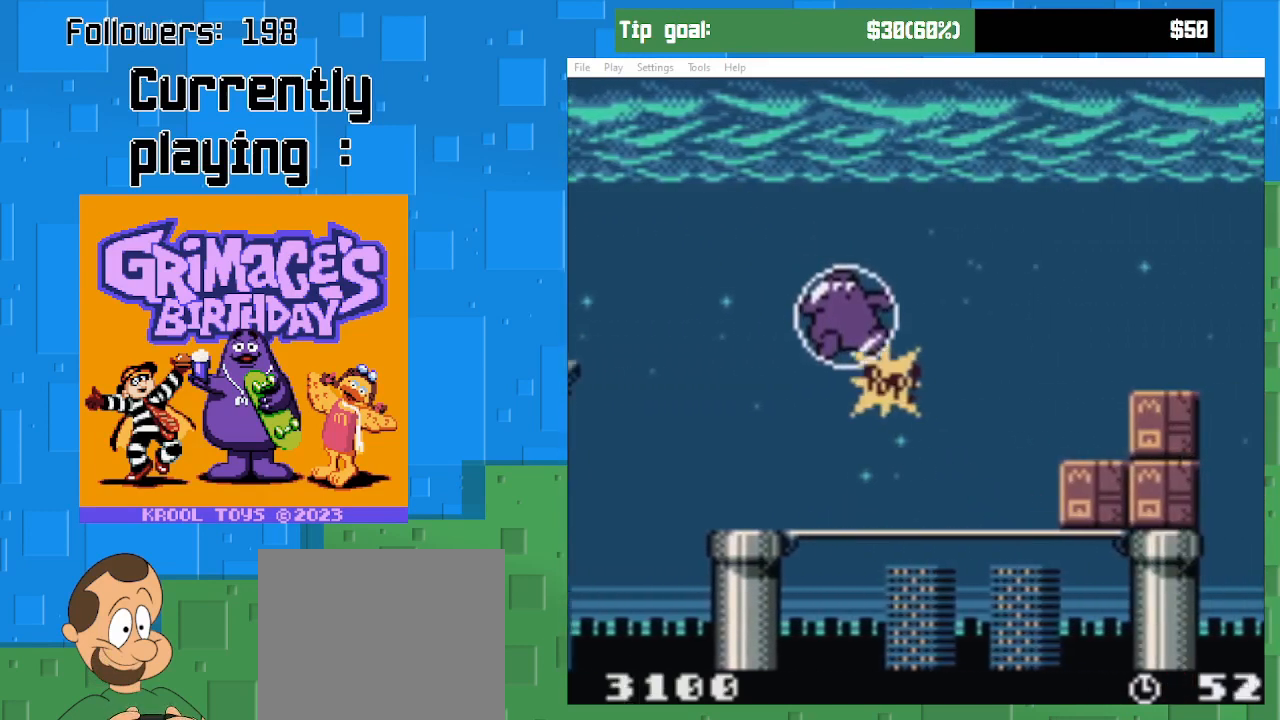
{"buttons": ["DPAD_RIGHT"], "right_stick": "center", "events": [[167, "CIRCLE", "up"], [233, "CIRCLE", "down"], [367, "CIRCLE", "up"], [400, "CIRCLE", "down"], [500, "CIRCLE", "up"]]}
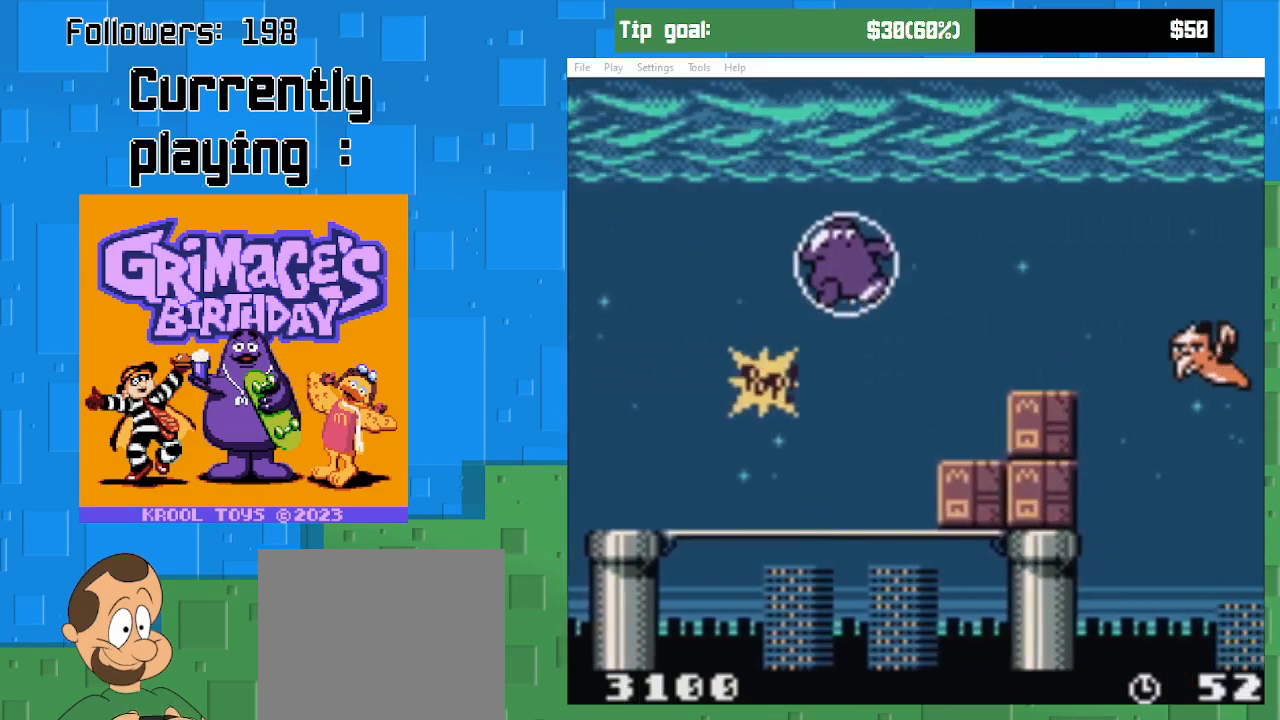
{"buttons": ["DPAD_RIGHT"], "right_stick": "center", "events": [[67, "CIRCLE", "down"], [200, "CIRCLE", "up"], [233, "CIRCLE", "down"], [367, "CIRCLE", "up"], [400, "CIRCLE", "down"], [500, "CIRCLE", "up"]]}
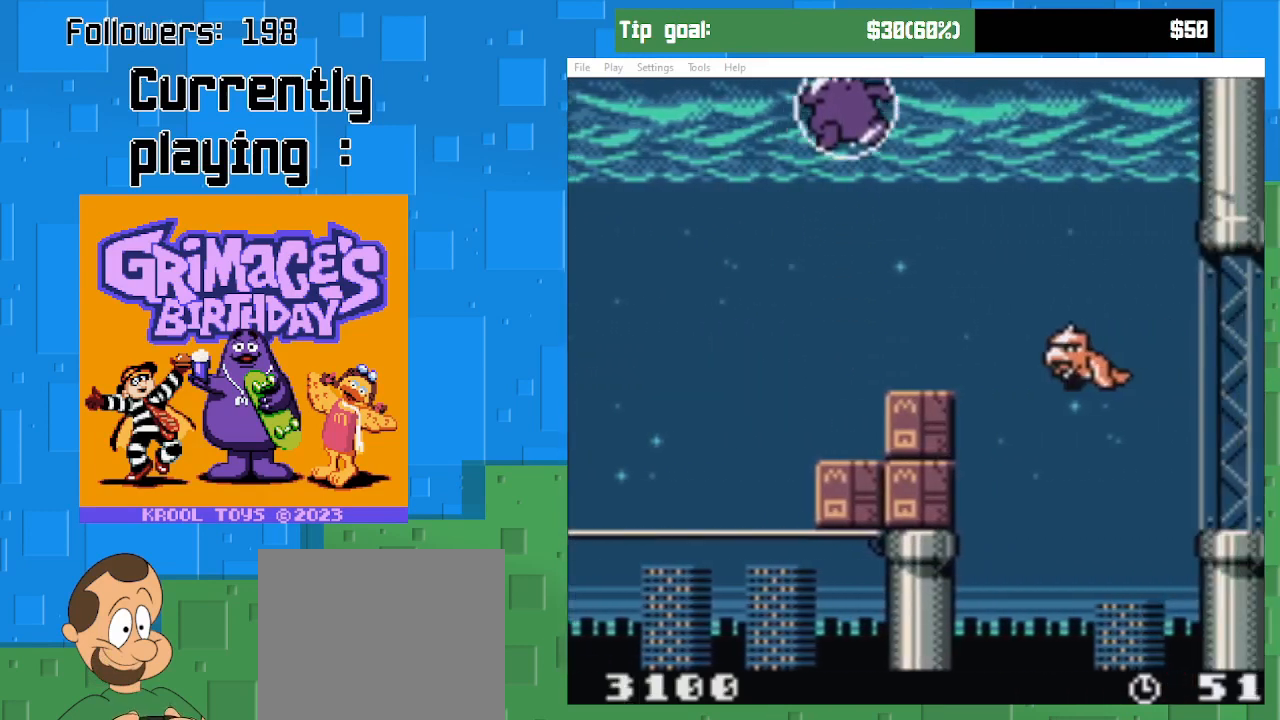
{"buttons": ["CIRCLE", "DPAD_RIGHT"], "right_stick": "center", "events": [[67, "CIRCLE", "down"]]}
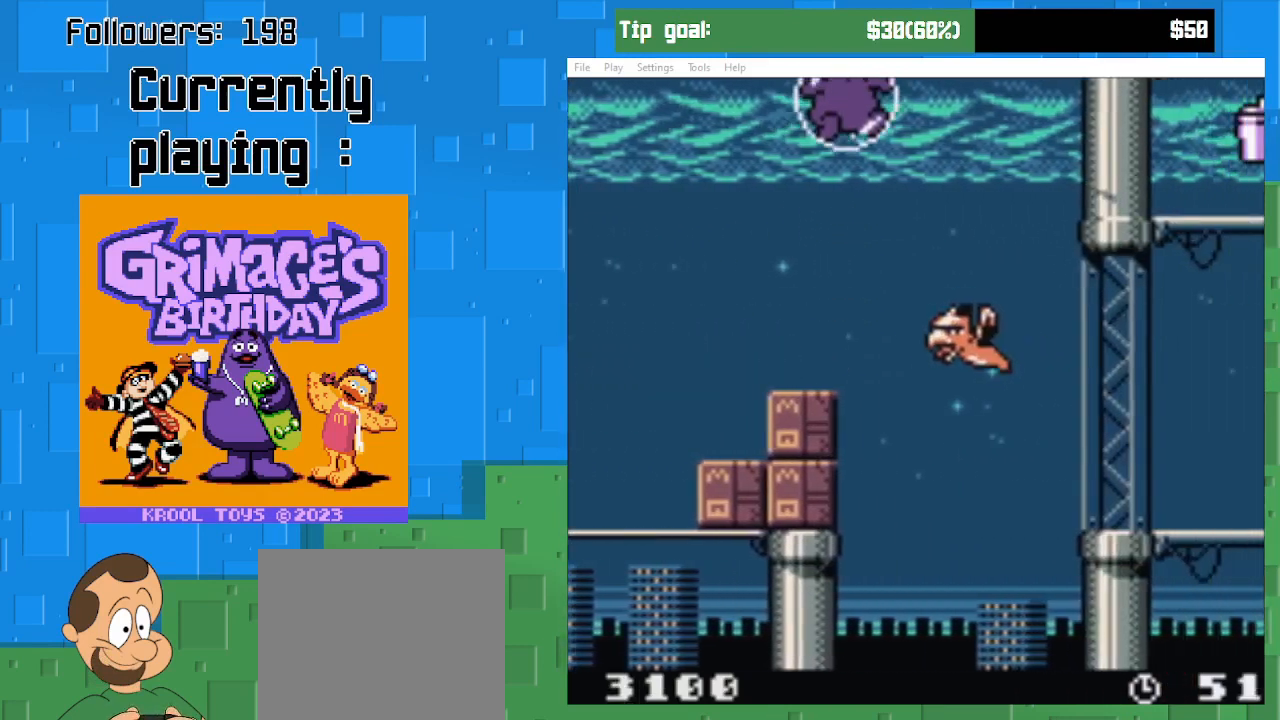
{"buttons": ["CIRCLE", "DPAD_RIGHT"], "right_stick": "center", "events": []}
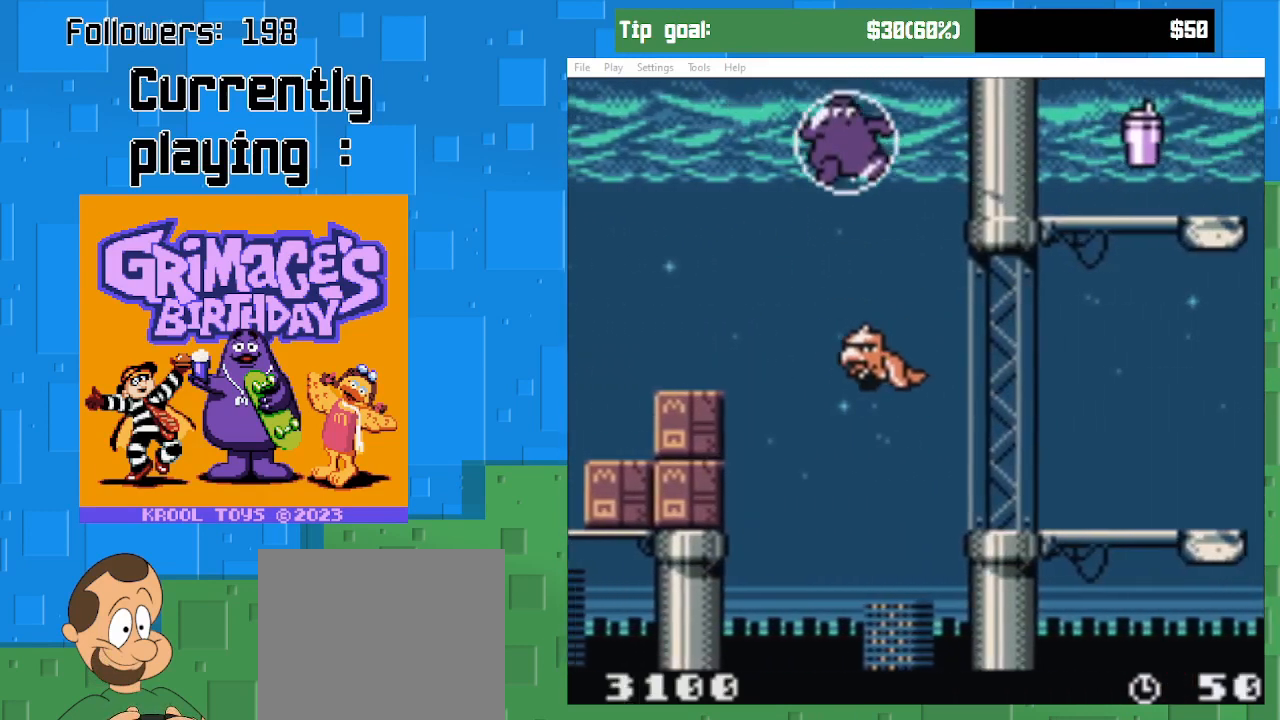
{"buttons": ["DPAD_RIGHT"], "right_stick": "center", "events": [[333, "CIRCLE", "up"]]}
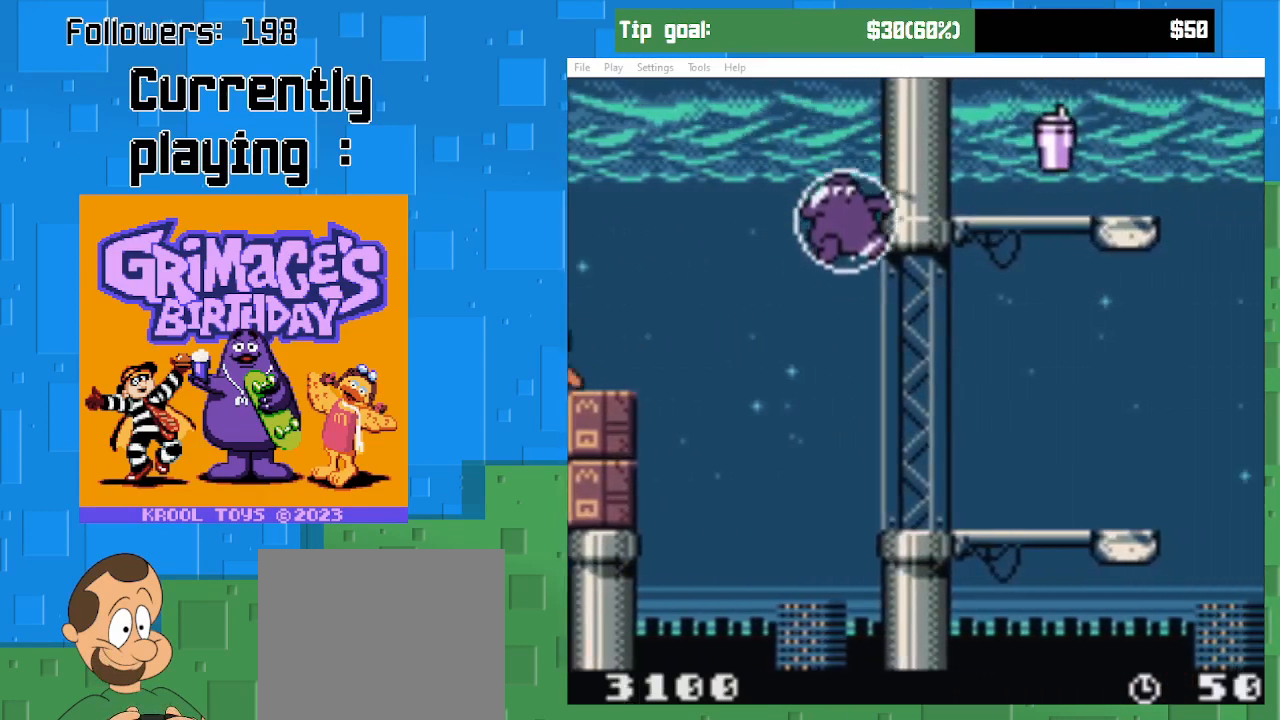
{"buttons": ["CIRCLE", "DPAD_RIGHT"], "right_stick": "center", "events": [[267, "CIRCLE", "down"], [433, "CIRCLE", "up"], [500, "CIRCLE", "down"]]}
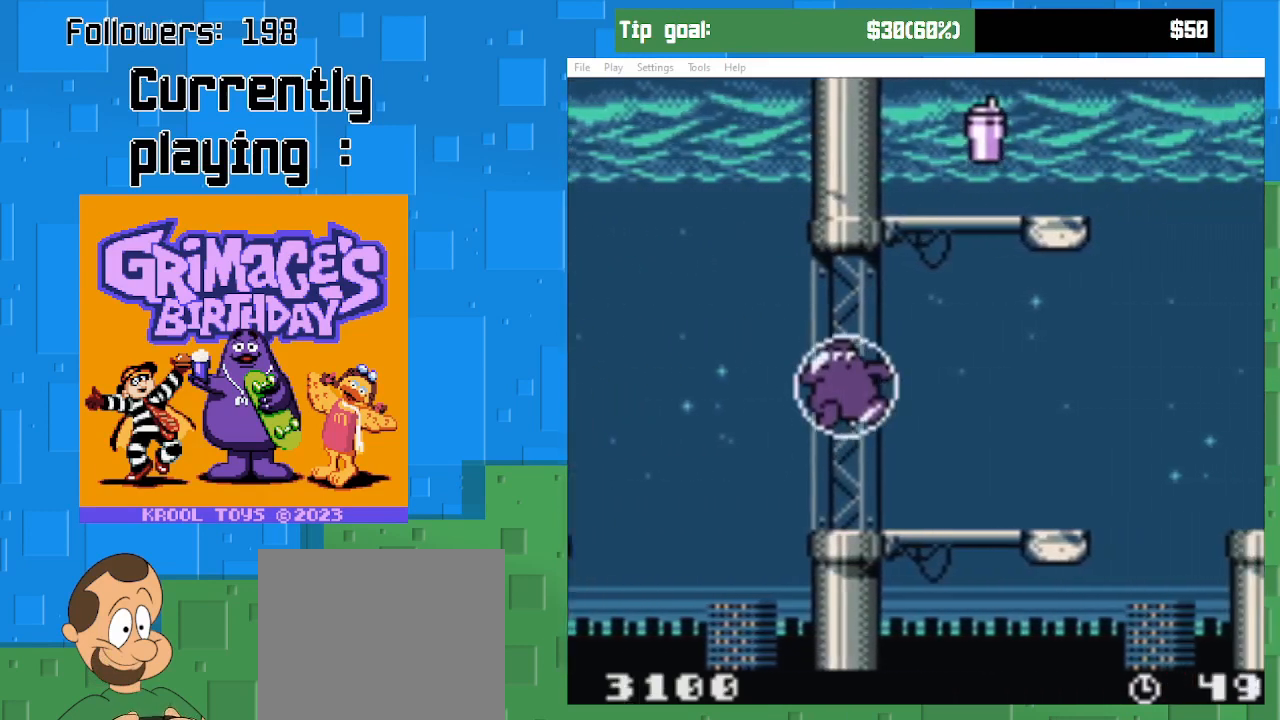
{"buttons": ["CIRCLE"], "right_stick": "center", "events": [[100, "CIRCLE", "up"], [133, "CIRCLE", "down"], [233, "CIRCLE", "up"], [300, "CIRCLE", "down"], [433, "CIRCLE", "up"], [433, "DPAD_RIGHT", "up"], [467, "CIRCLE", "down"]]}
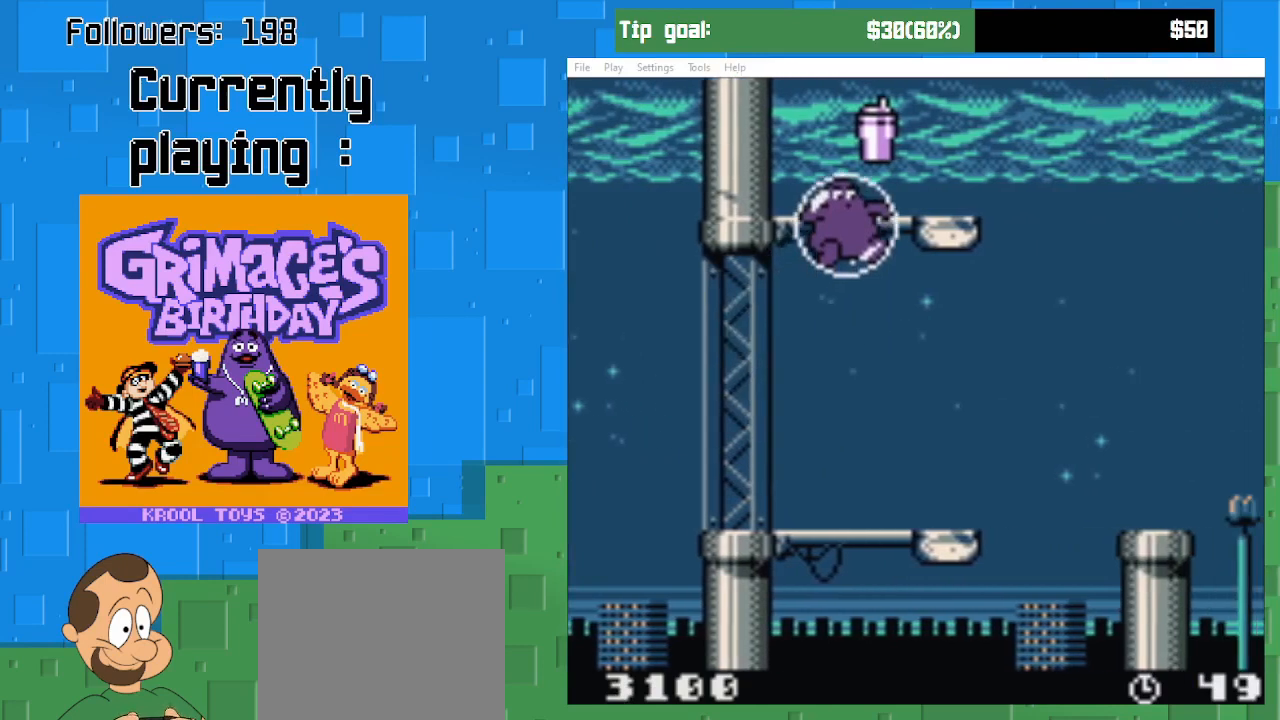
{"buttons": ["CIRCLE", "DPAD_RIGHT"], "right_stick": "center", "events": [[100, "CIRCLE", "up"], [133, "CIRCLE", "down"], [133, "DPAD_RIGHT", "down"], [267, "CIRCLE", "up"], [433, "CIRCLE", "down"]]}